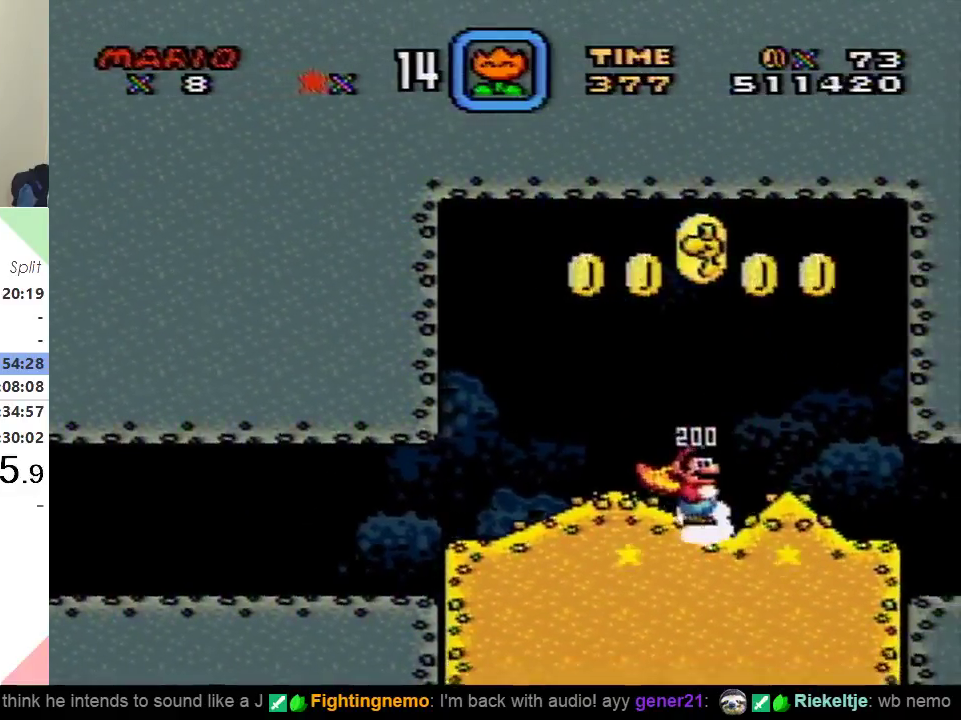
Gameplay with a controller (Nintendo layout); each line is a JSON object with the inputs held at the frame after it. "events" lists button and stick changes between this image and that frame as [ms after this image, input, new state], when the widget could be followed in between. Not read: L3 R3.
{"buttons": ["Y", "DPAD_LEFT"], "events": [[351, "DPAD_LEFT", "down"]]}
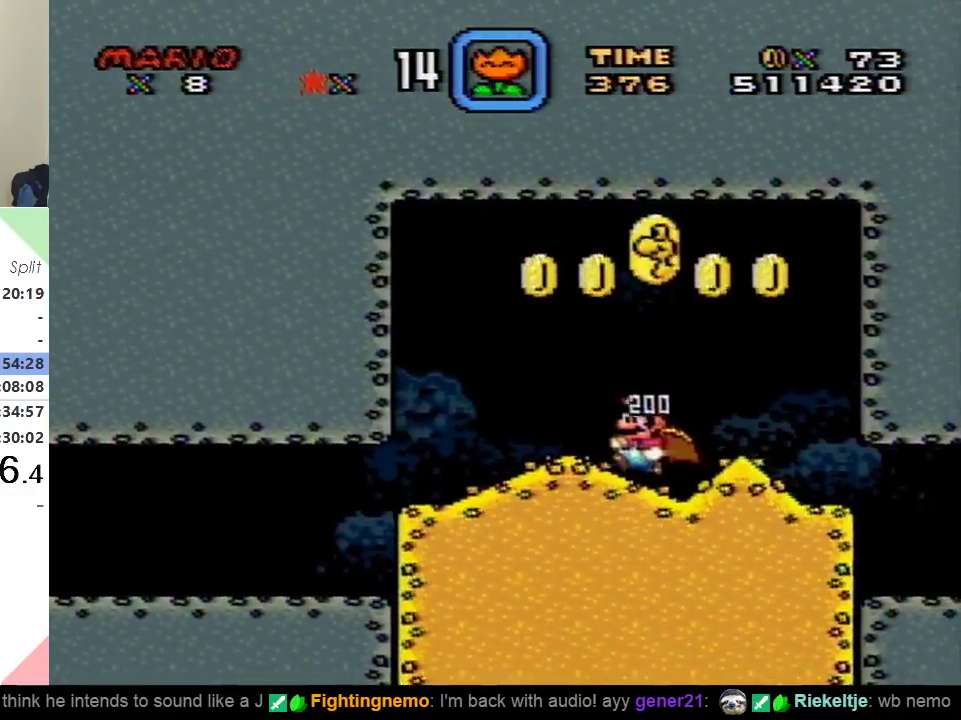
{"buttons": ["B", "Y", "DPAD_RIGHT"], "events": [[150, "DPAD_LEFT", "up"], [150, "DPAD_UP", "down"], [200, "DPAD_UP", "up"], [217, "B", "down"], [250, "DPAD_RIGHT", "down"]]}
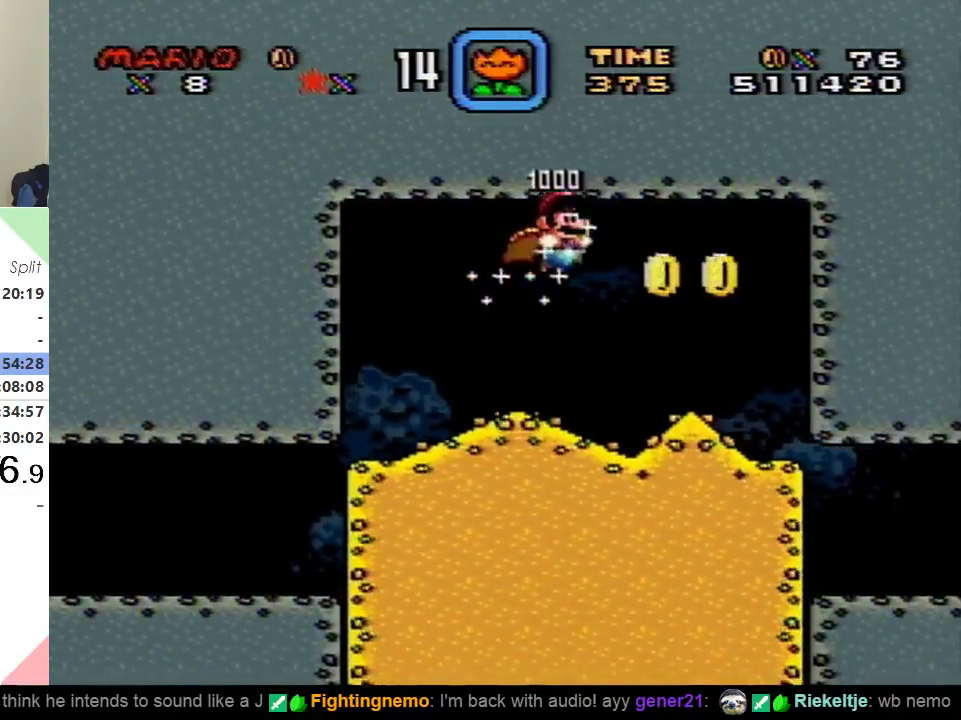
{"buttons": ["Y", "DPAD_LEFT"], "events": [[267, "B", "up"], [301, "DPAD_RIGHT", "up"], [351, "DPAD_LEFT", "down"]]}
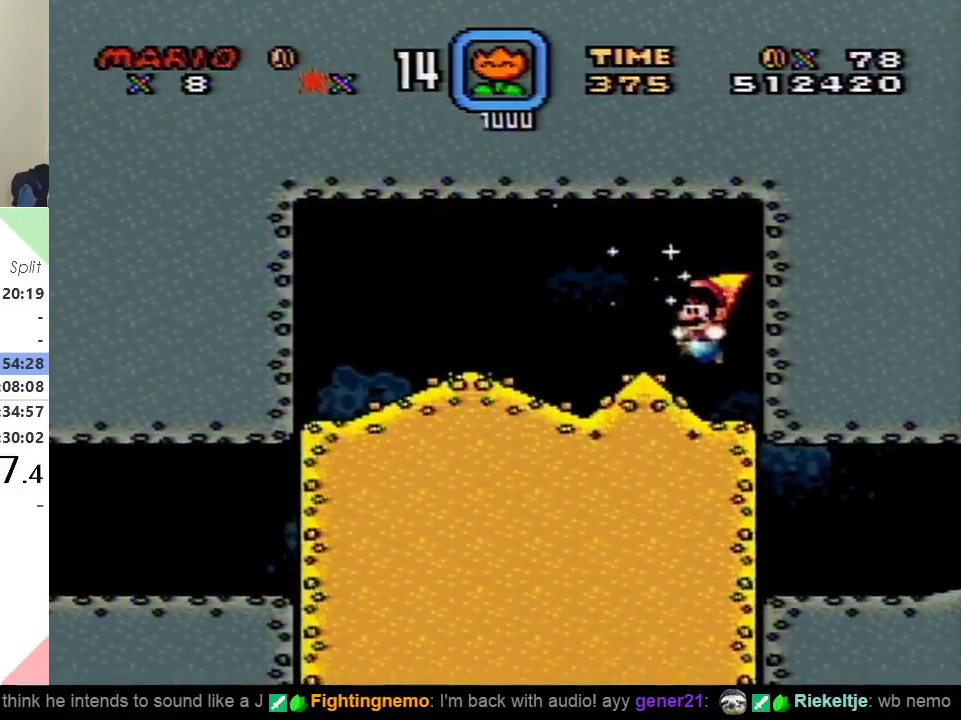
{"buttons": ["Y", "DPAD_LEFT"], "events": []}
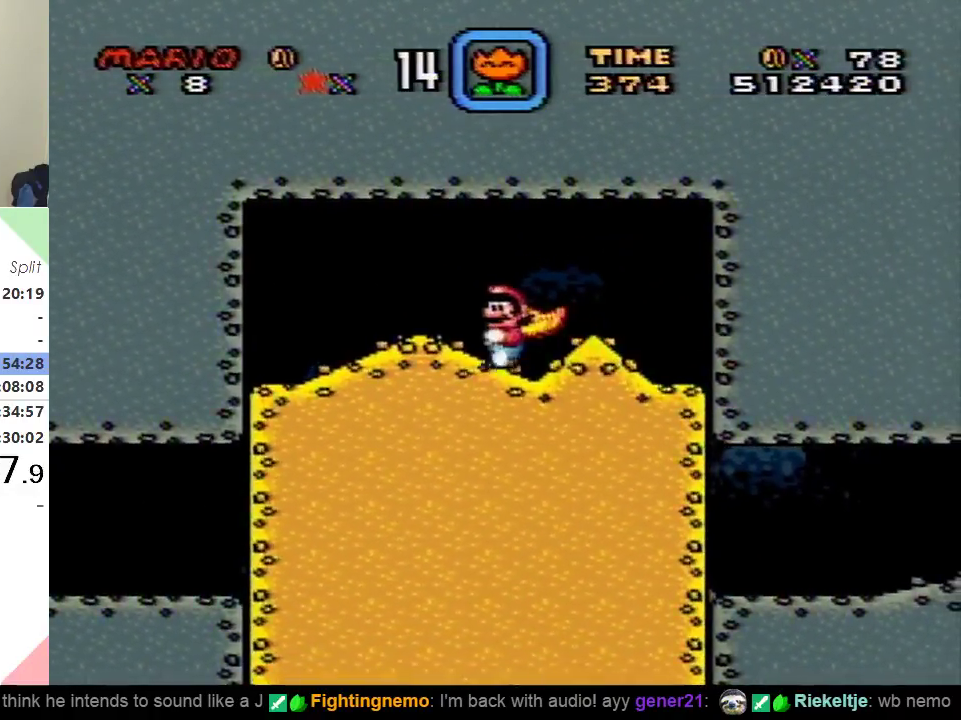
{"buttons": ["Y", "DPAD_RIGHT"], "events": [[17, "DPAD_DOWN", "down"], [17, "DPAD_LEFT", "up"], [417, "DPAD_DOWN", "up"], [484, "DPAD_RIGHT", "down"]]}
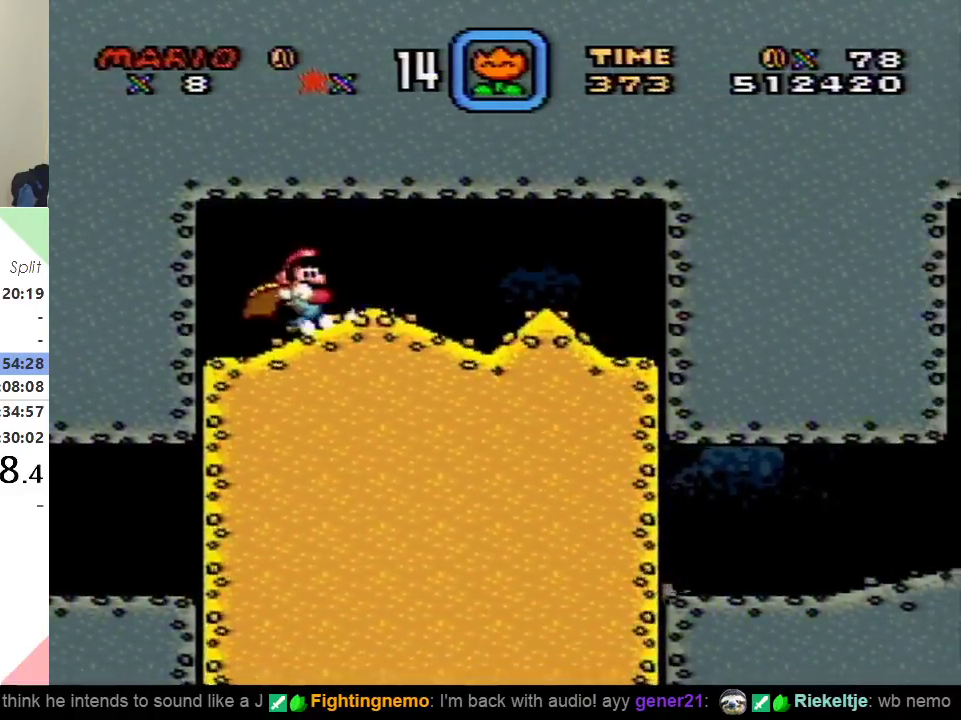
{"buttons": ["Y", "DPAD_DOWN"], "events": [[450, "DPAD_DOWN", "down"], [450, "DPAD_RIGHT", "up"]]}
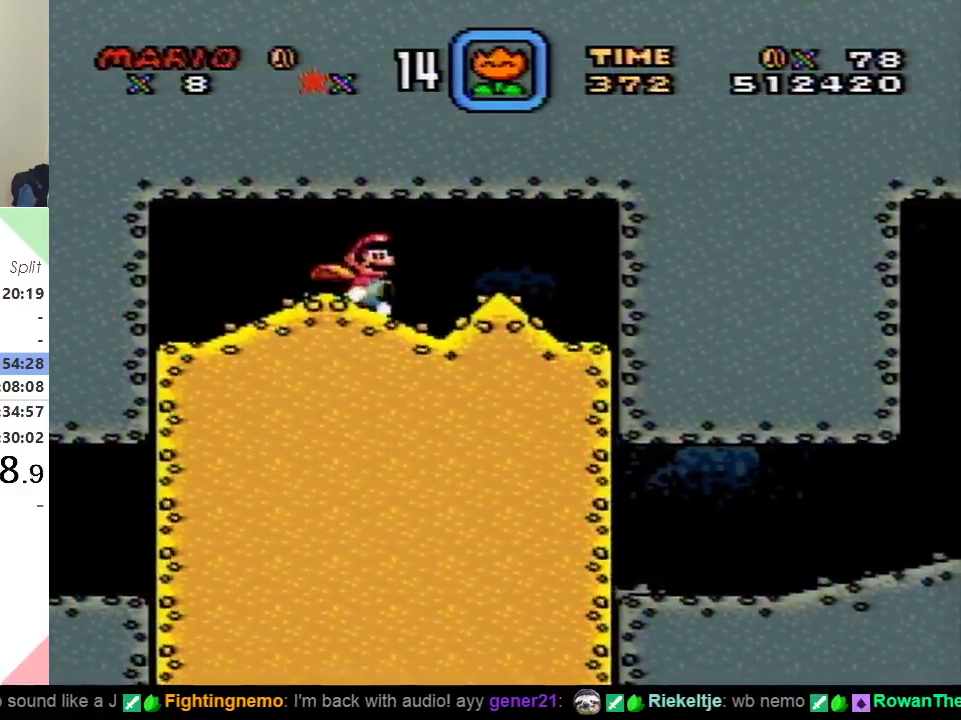
{"buttons": ["Y", "DPAD_LEFT"], "events": [[250, "DPAD_DOWN", "up"], [384, "DPAD_LEFT", "down"]]}
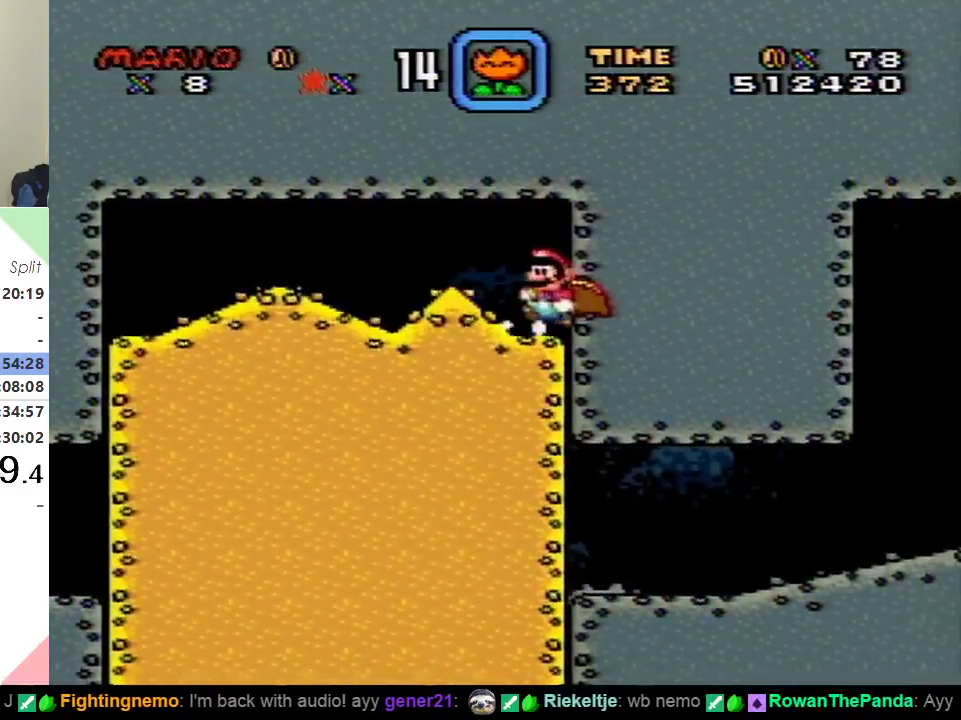
{"buttons": ["Y", "DPAD_DOWN"], "events": [[267, "DPAD_LEFT", "up"], [317, "DPAD_DOWN", "down"]]}
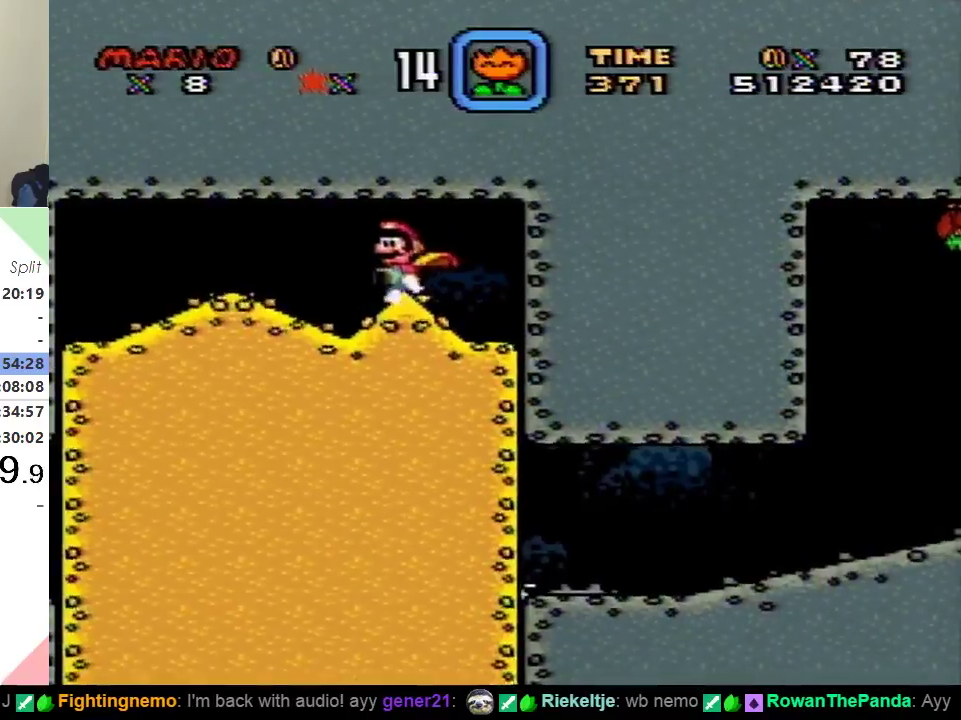
{"buttons": ["Y", "DPAD_RIGHT"], "events": [[267, "DPAD_DOWN", "up"], [367, "DPAD_RIGHT", "down"]]}
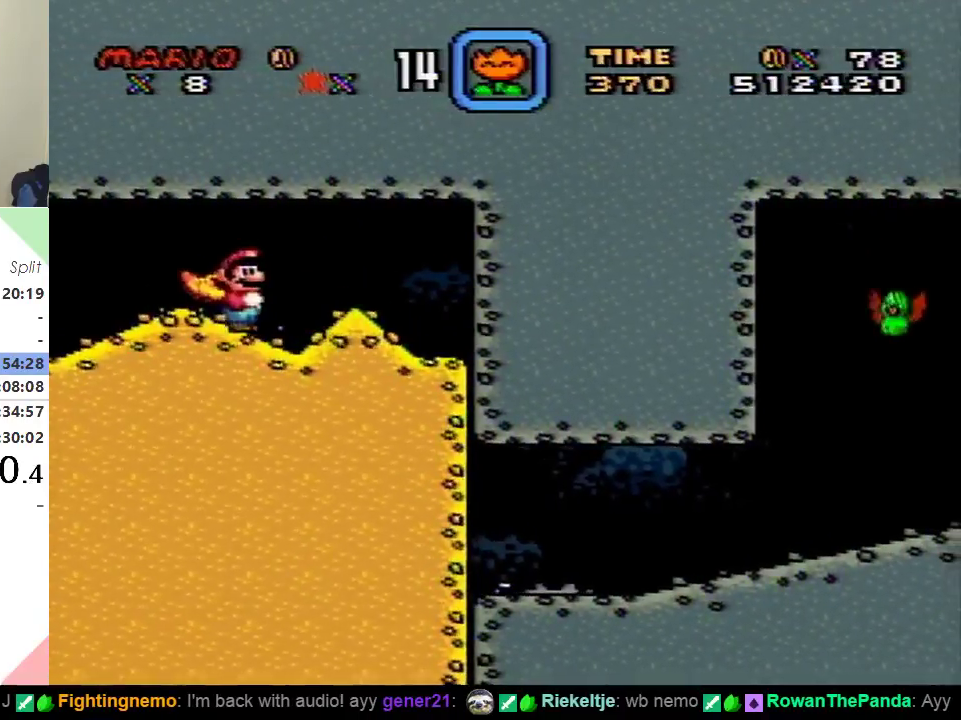
{"buttons": ["Y", "DPAD_DOWN"], "events": [[66, "DPAD_RIGHT", "up"], [100, "DPAD_DOWN", "down"]]}
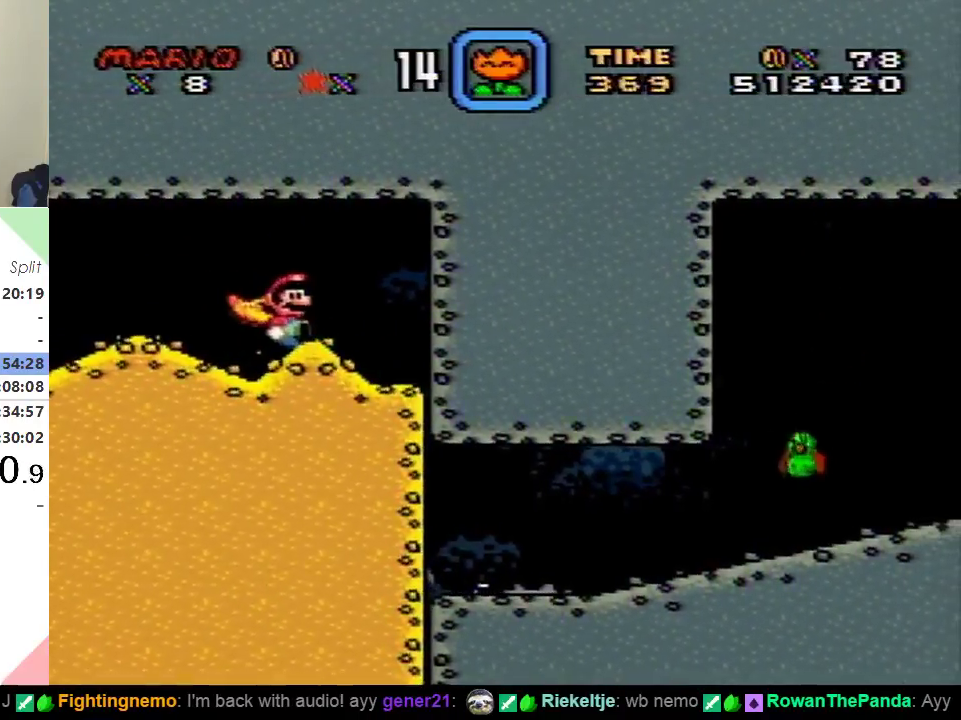
{"buttons": ["Y", "DPAD_DOWN"], "events": []}
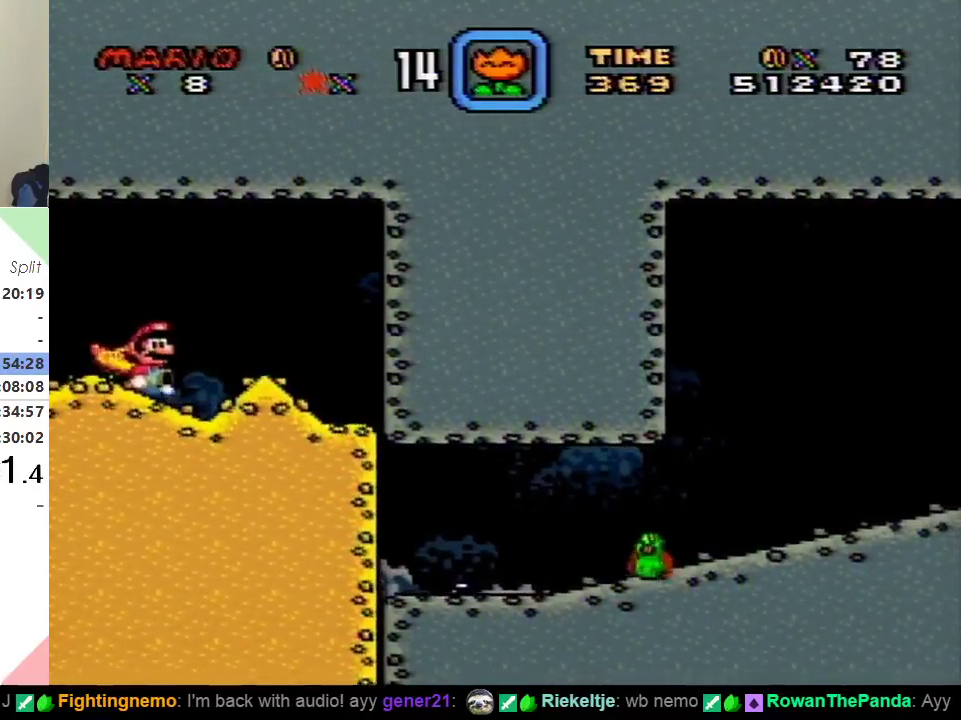
{"buttons": ["Y", "DPAD_DOWN"], "events": []}
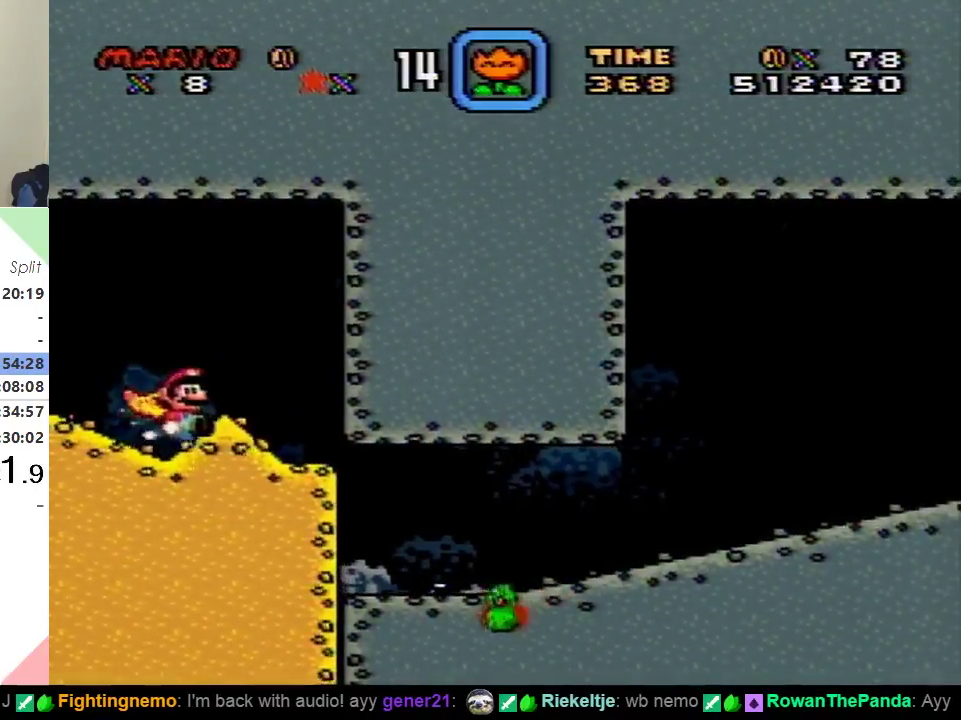
{"buttons": ["Y", "DPAD_DOWN"], "events": [[134, "DPAD_RIGHT", "down"], [150, "DPAD_DOWN", "up"], [434, "DPAD_DOWN", "down"], [451, "DPAD_RIGHT", "up"]]}
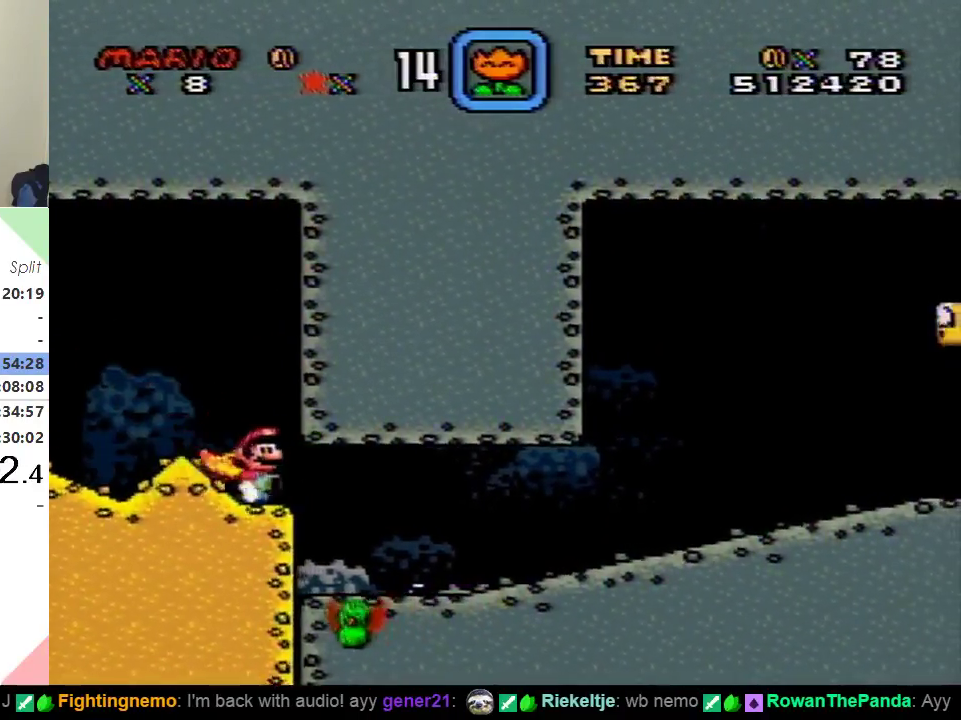
{"buttons": ["Y", "DPAD_RIGHT"], "events": [[267, "DPAD_RIGHT", "down"], [284, "DPAD_DOWN", "up"]]}
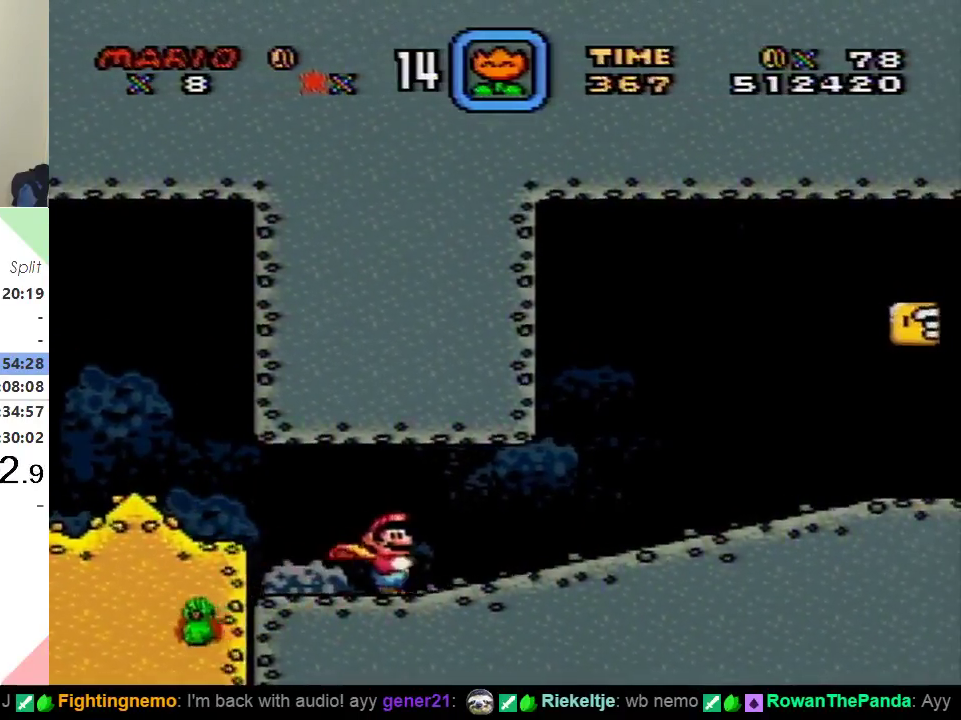
{"buttons": ["Y", "DPAD_RIGHT"], "events": []}
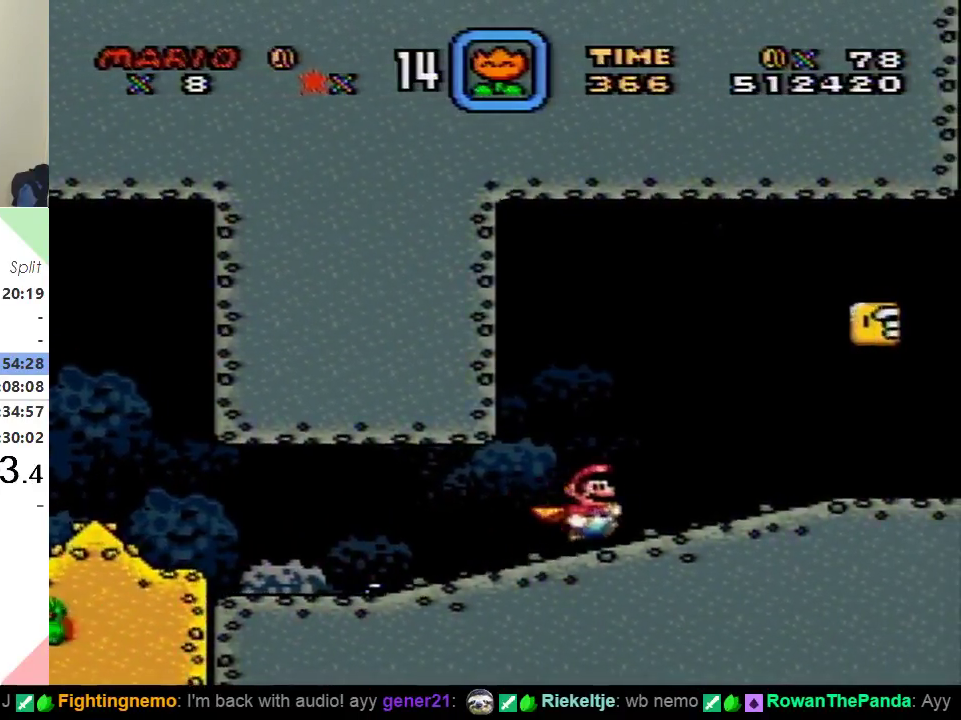
{"buttons": ["Y", "DPAD_LEFT"], "events": [[200, "DPAD_RIGHT", "up"], [250, "DPAD_UP", "down"], [300, "DPAD_LEFT", "down"], [300, "DPAD_UP", "up"]]}
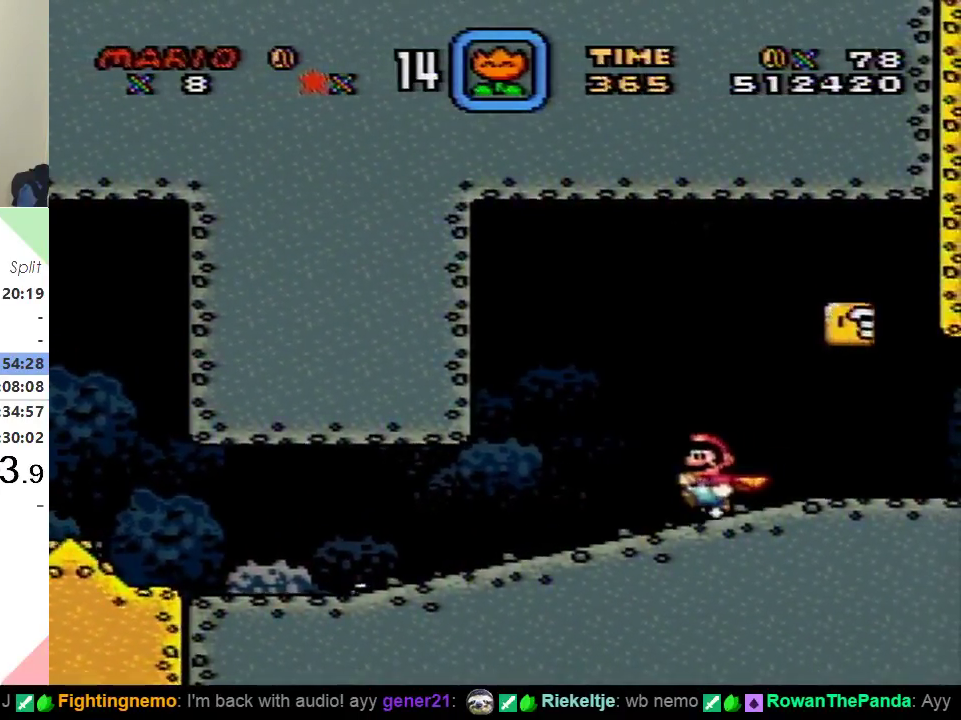
{"buttons": ["Y", "DPAD_RIGHT"], "events": [[133, "DPAD_LEFT", "up"], [183, "DPAD_RIGHT", "down"]]}
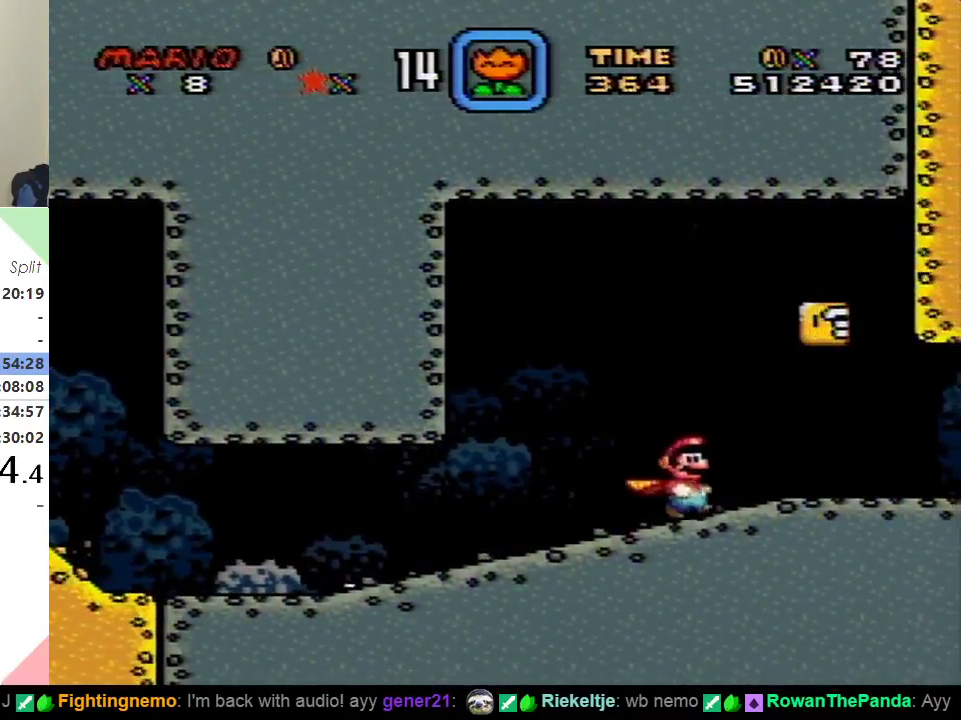
{"buttons": ["Y", "DPAD_RIGHT"], "events": [[17, "DPAD_RIGHT", "up"], [67, "DPAD_LEFT", "down"], [467, "DPAD_LEFT", "up"], [501, "DPAD_RIGHT", "down"]]}
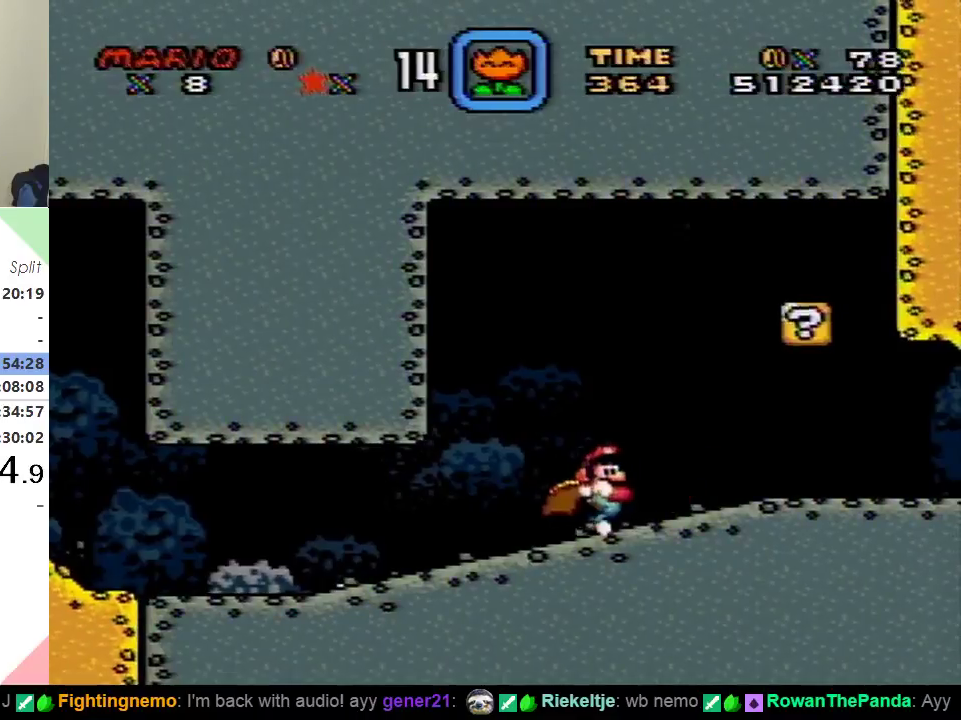
{"buttons": ["B", "Y", "DPAD_RIGHT"], "events": [[233, "DPAD_RIGHT", "up"], [266, "DPAD_LEFT", "down"], [433, "B", "down"], [450, "DPAD_LEFT", "up"], [483, "DPAD_RIGHT", "down"]]}
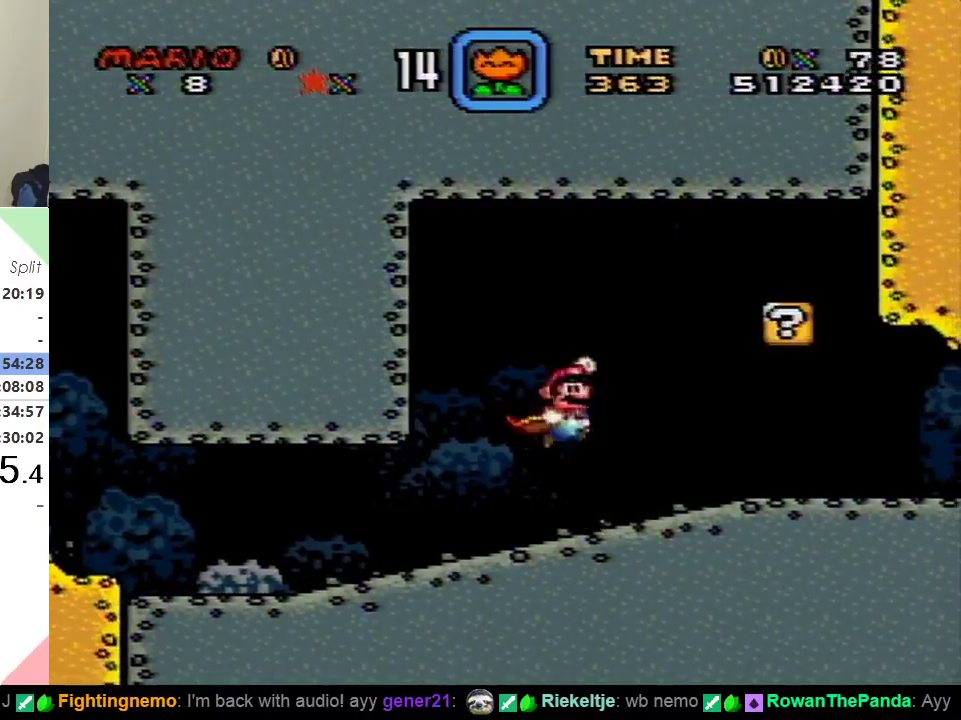
{"buttons": ["Y"], "events": [[67, "B", "up"], [484, "DPAD_RIGHT", "up"]]}
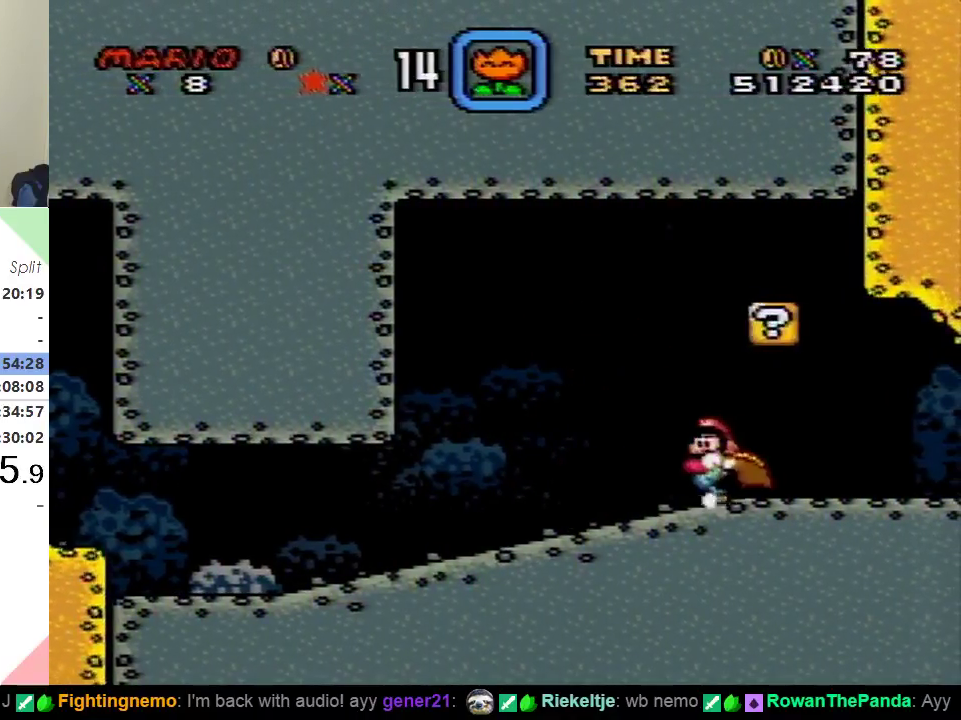
{"buttons": ["Y"], "events": [[33, "DPAD_LEFT", "down"], [233, "DPAD_LEFT", "up"]]}
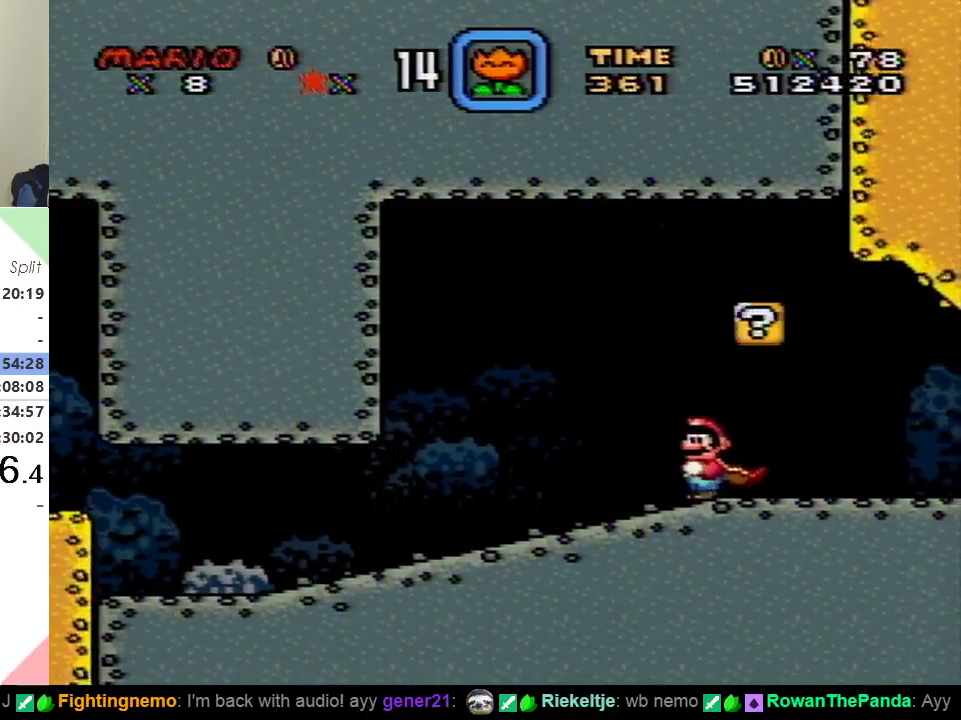
{"buttons": ["Y"], "events": [[100, "DPAD_LEFT", "down"], [484, "DPAD_LEFT", "up"]]}
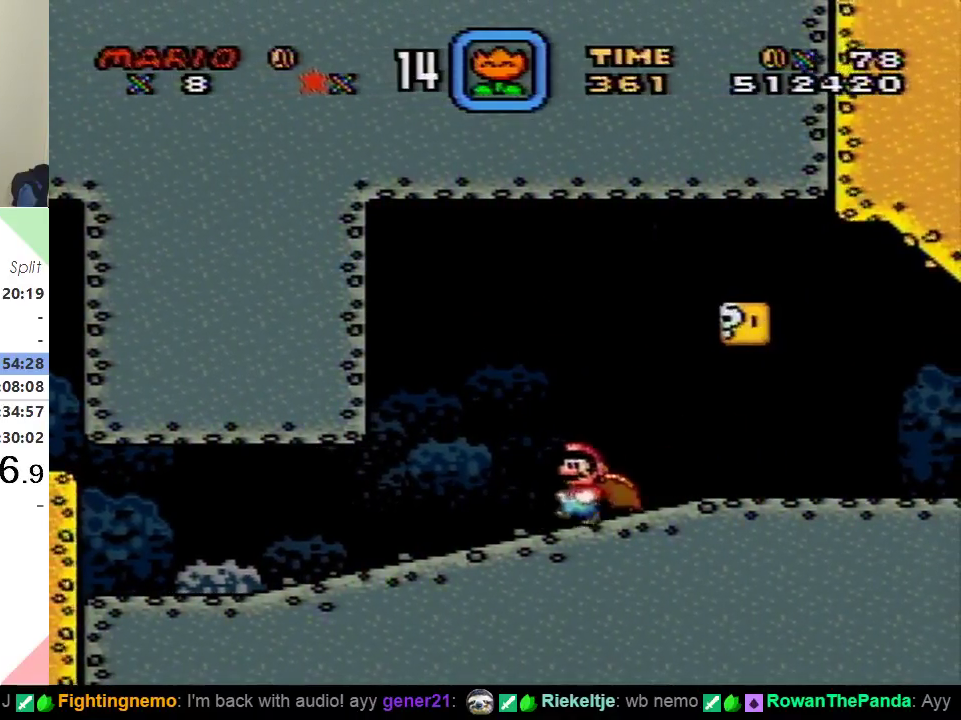
{"buttons": ["Y", "DPAD_RIGHT"], "events": [[83, "DPAD_RIGHT", "down"]]}
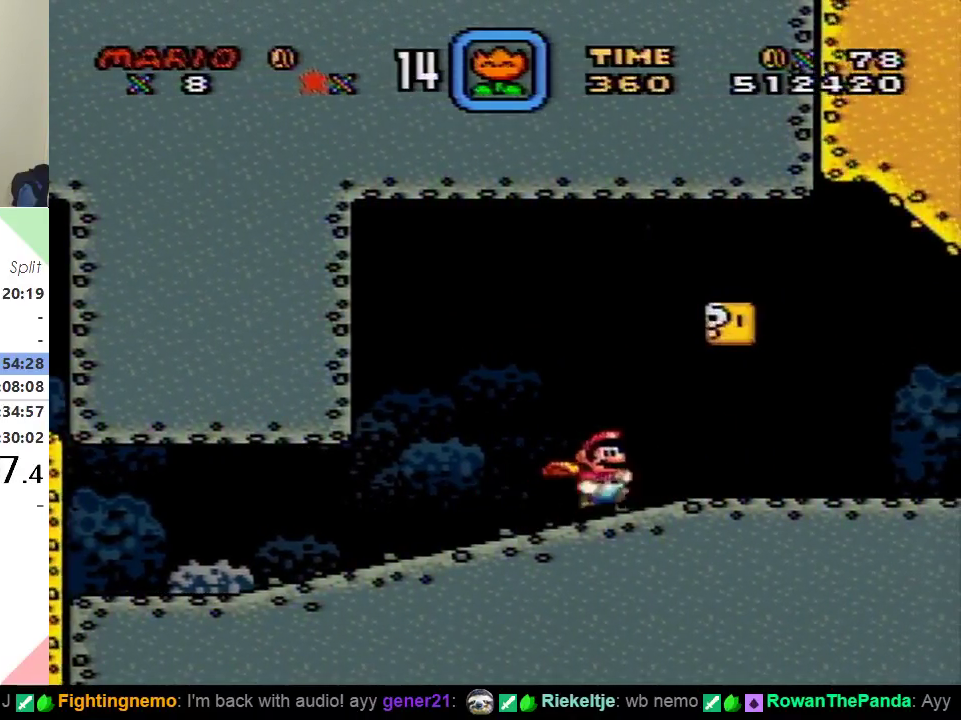
{"buttons": ["Y", "DPAD_RIGHT"], "events": [[17, "DPAD_RIGHT", "up"], [67, "DPAD_LEFT", "down"], [300, "DPAD_LEFT", "up"], [400, "DPAD_RIGHT", "down"]]}
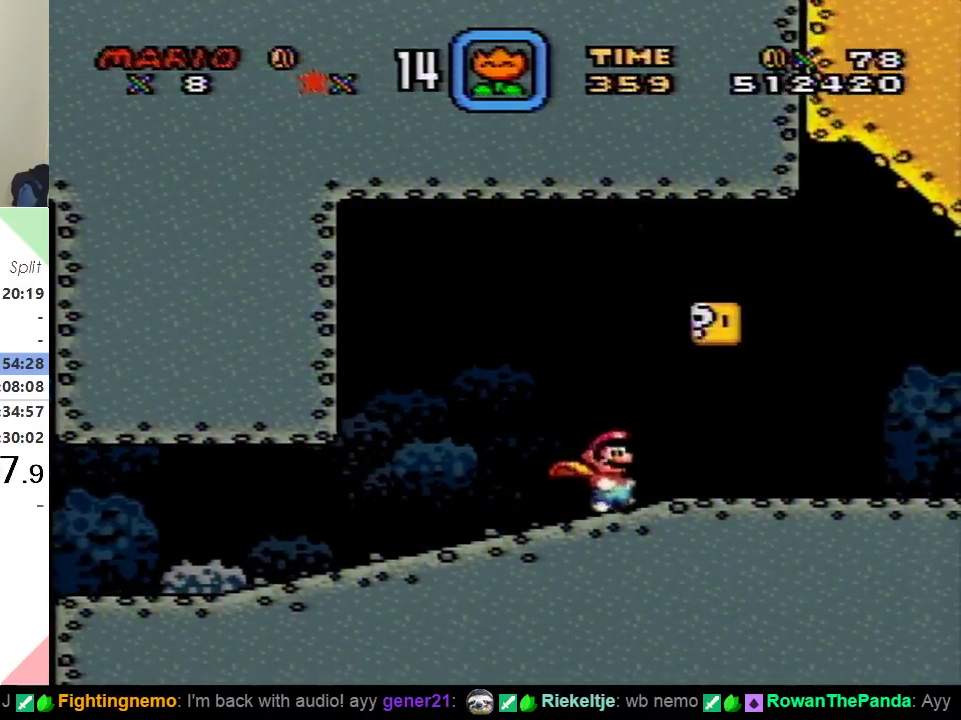
{"buttons": ["Y", "DPAD_LEFT"], "events": [[383, "DPAD_LEFT", "down"], [383, "DPAD_RIGHT", "up"]]}
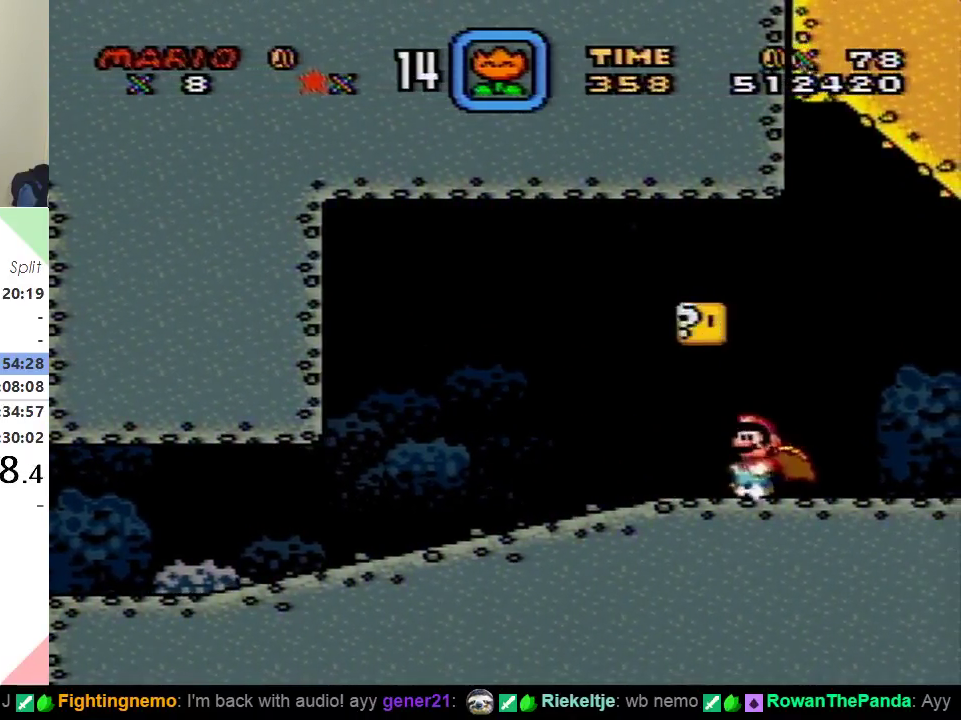
{"buttons": ["Y", "DPAD_RIGHT"], "events": [[267, "DPAD_LEFT", "up"], [350, "DPAD_RIGHT", "down"]]}
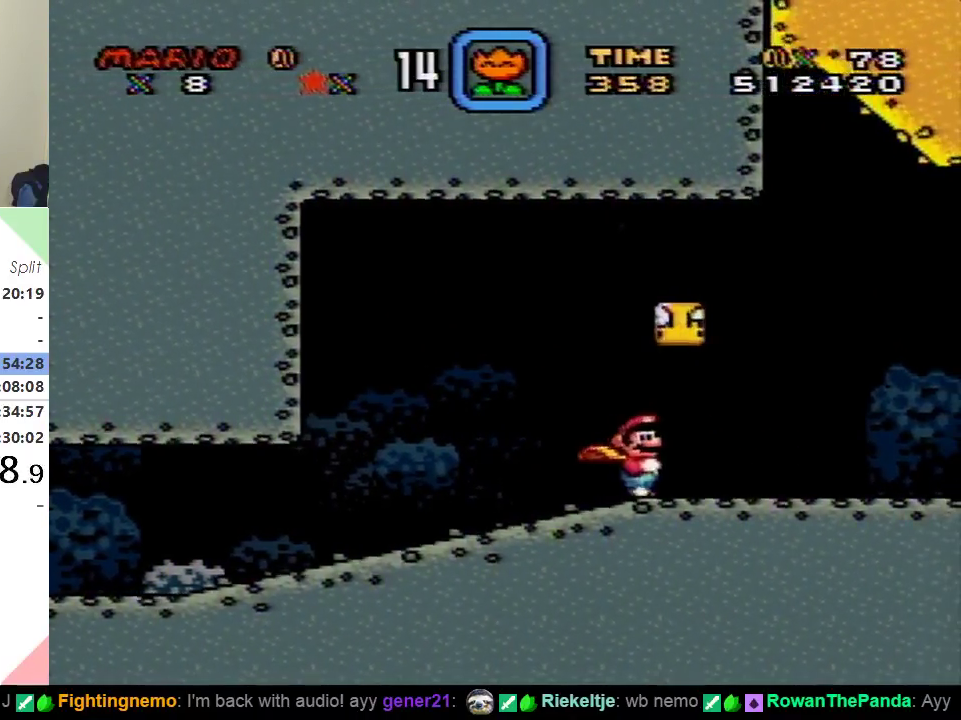
{"buttons": ["Y"], "events": [[166, "DPAD_RIGHT", "up"], [216, "DPAD_LEFT", "down"], [500, "DPAD_LEFT", "up"]]}
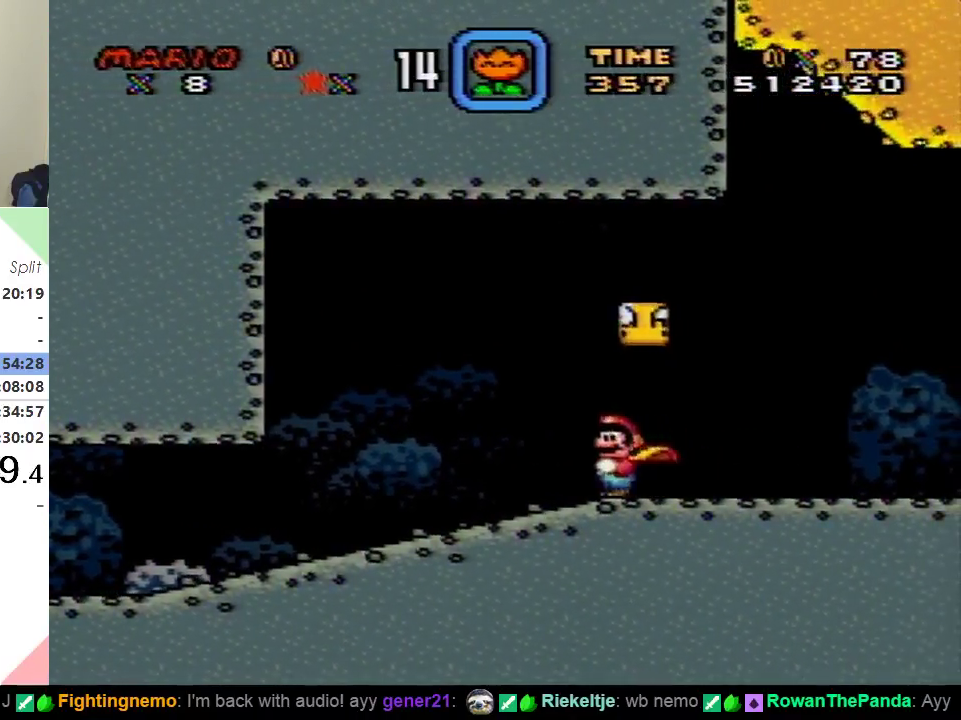
{"buttons": ["Y", "DPAD_RIGHT"], "events": [[83, "DPAD_RIGHT", "down"]]}
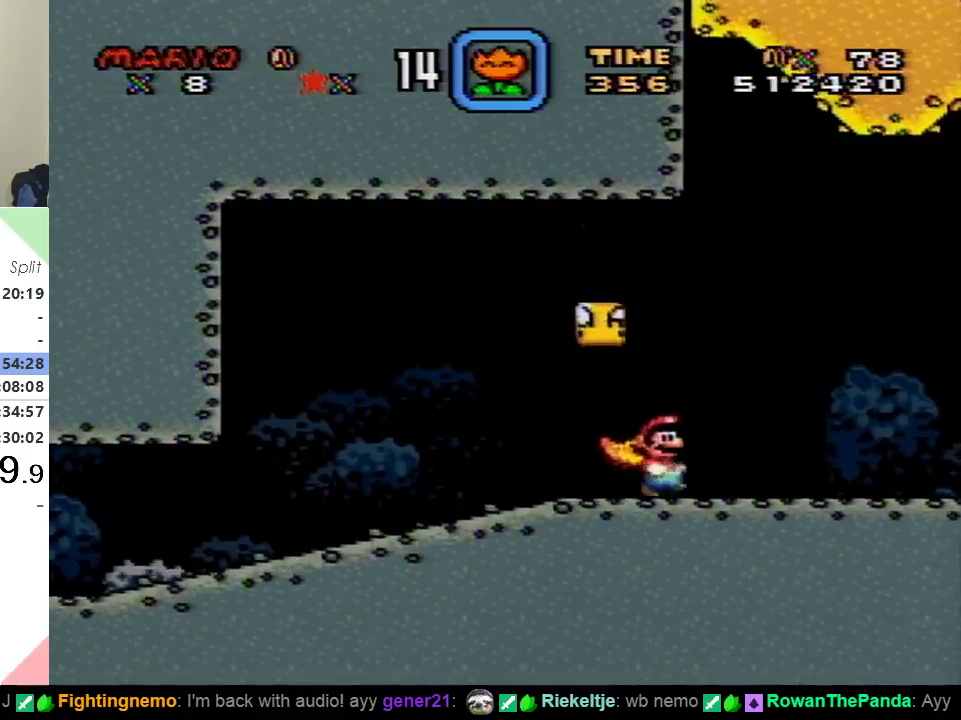
{"buttons": ["Y", "DPAD_LEFT"], "events": [[83, "DPAD_RIGHT", "up"], [133, "DPAD_LEFT", "down"]]}
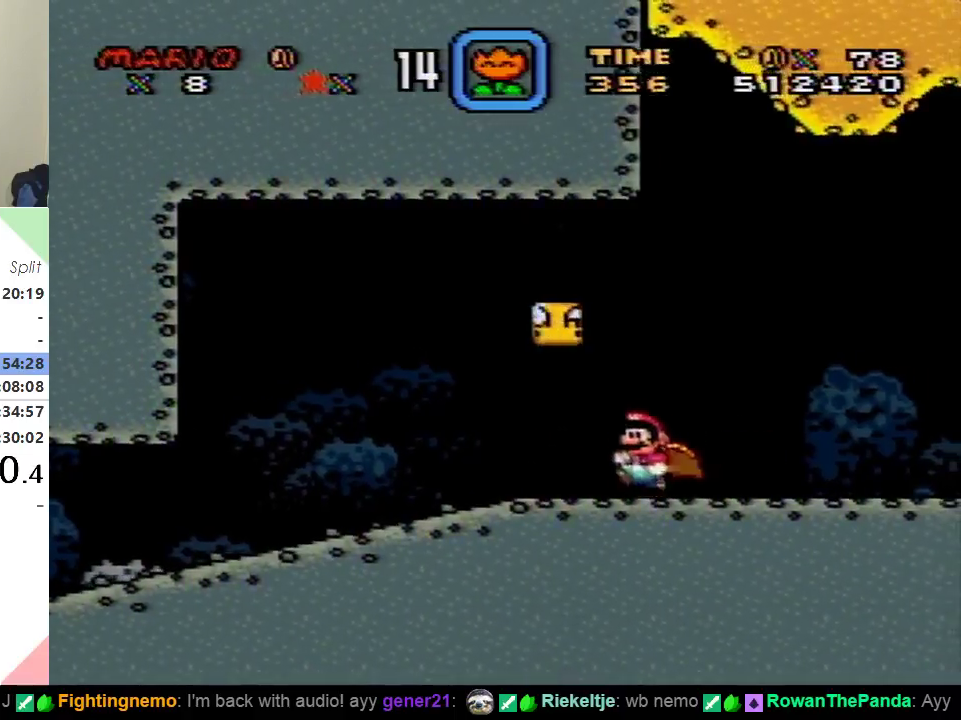
{"buttons": ["Y", "DPAD_RIGHT"], "events": [[234, "DPAD_LEFT", "up"], [317, "DPAD_RIGHT", "down"]]}